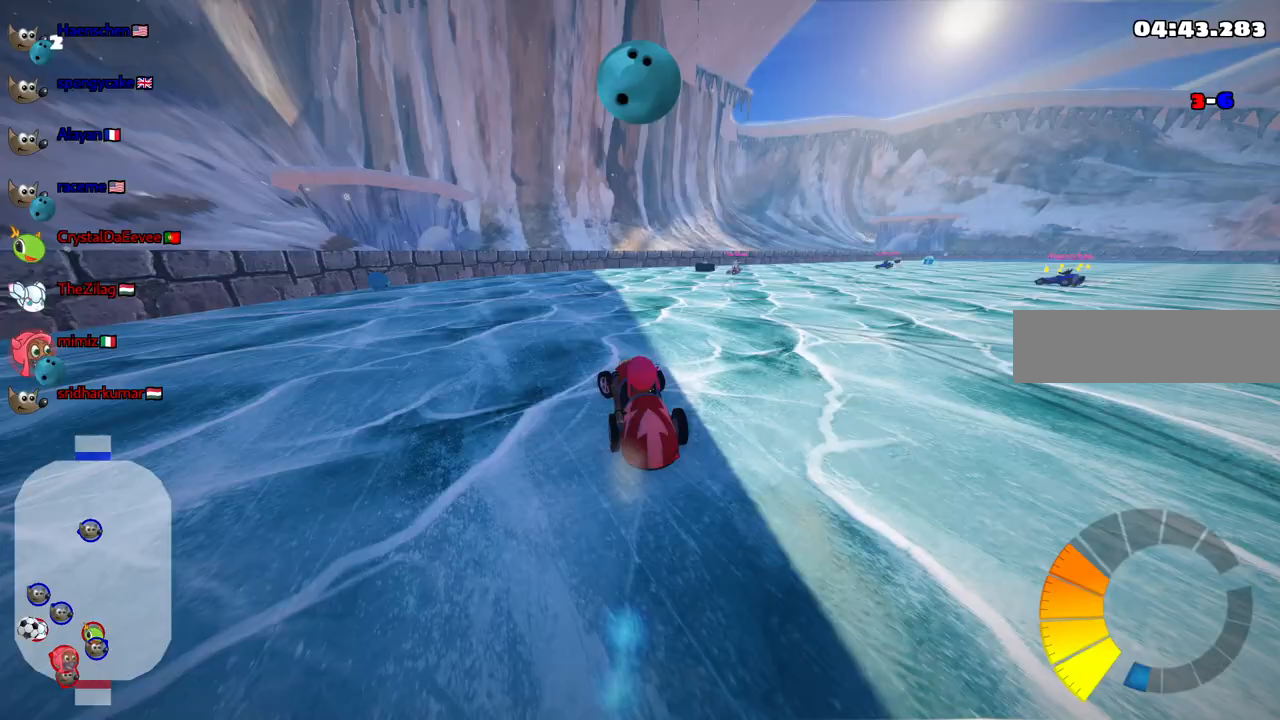
Gameplay with keyboard; each line is a JSON object with the keys held at the frame after it. "events" lists presses ("down") and releases ("up") of ".", "alt_r", "b", "c", "comma", "ctrl_r", "d", "down", "f", "g", "h", "j", "k", "l", "left", "m", "n", "quote", "return", "right", "semicolon", "shift_r", "space", "super", "up" and "v" between this image and that frame as [ms after this image, input, new state], when the widget could be followed in between. No other keys are recorded. Mouse input is not recorded. Not read: /.
{"keys": ["m"], "events": [[67, "left", "up"], [100, "right", "down"], [150, "m", "down"], [250, "up", "up"], [483, "right", "up"]]}
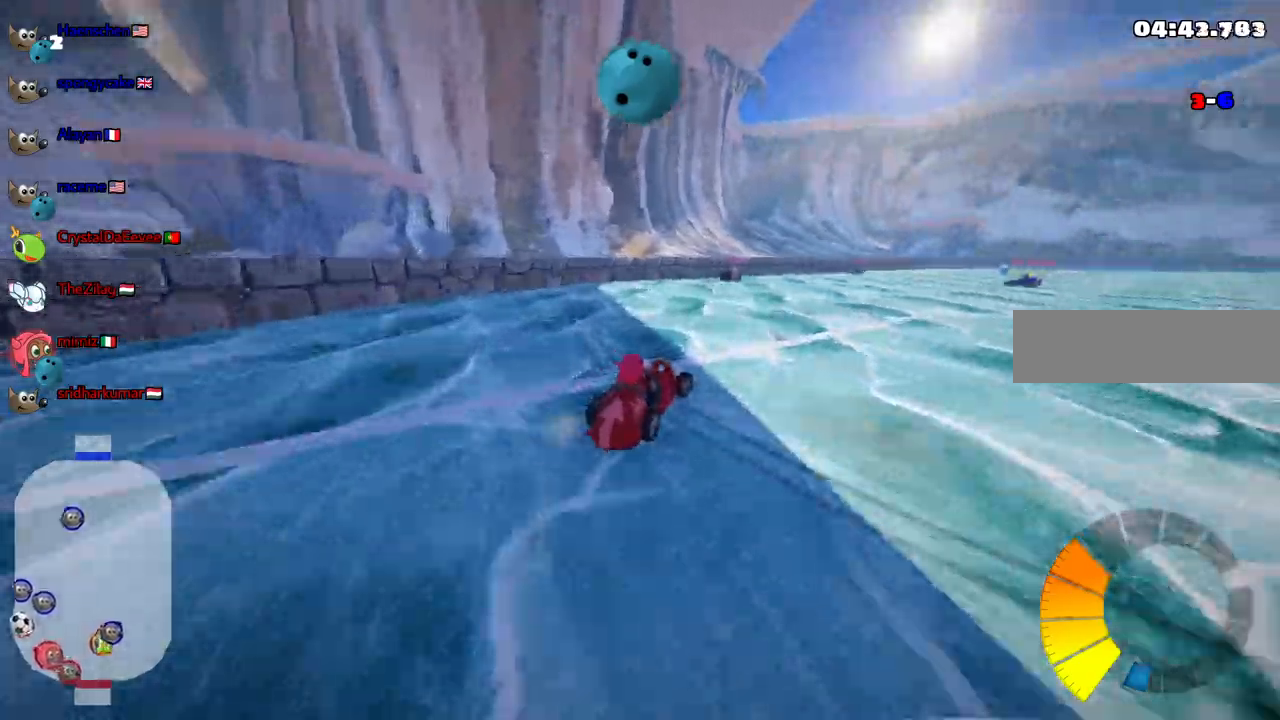
{"keys": ["m"], "events": []}
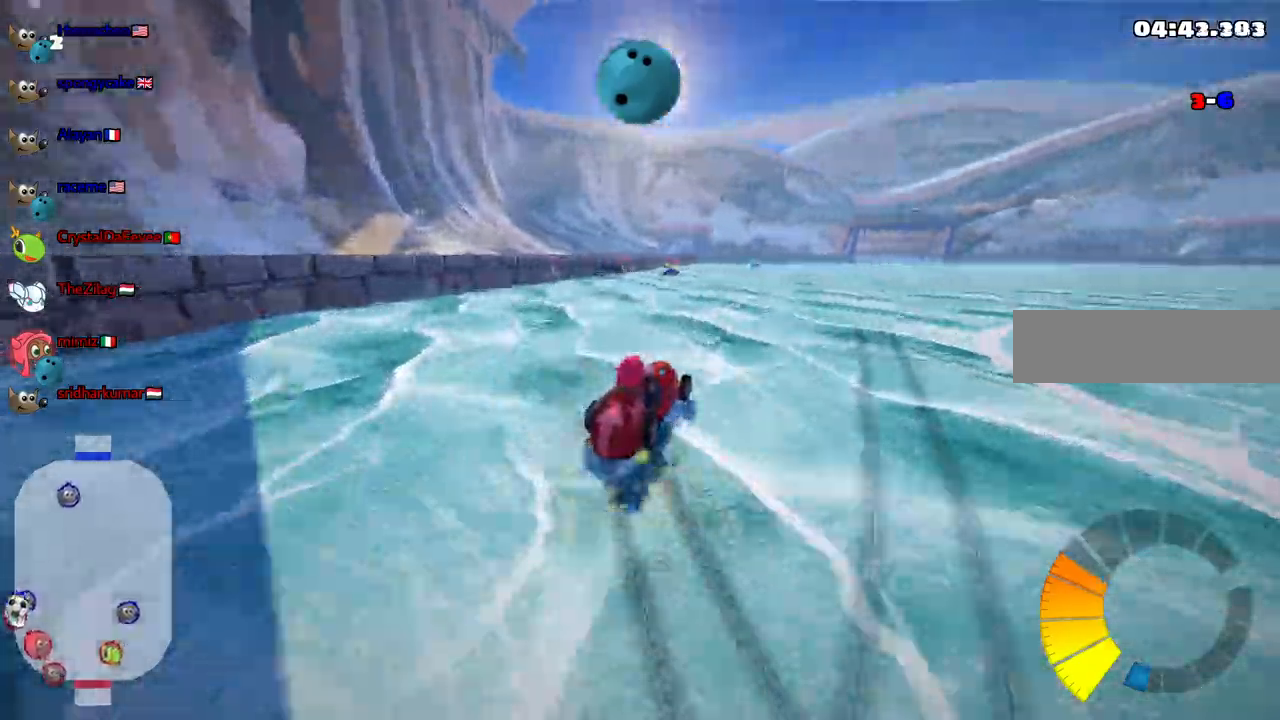
{"keys": ["m", "right"], "events": [[50, "right", "down"], [133, "up", "down"], [367, "right", "up"], [417, "up", "up"], [467, "right", "down"]]}
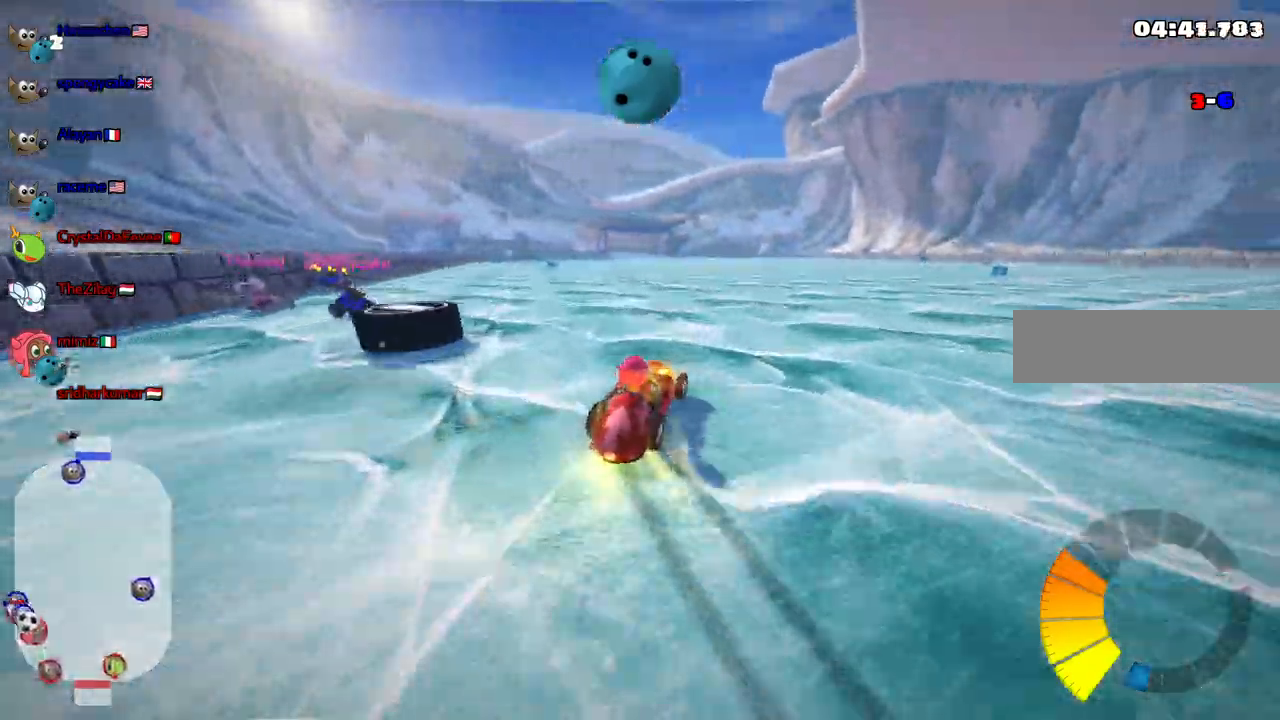
{"keys": ["right", "up"]}
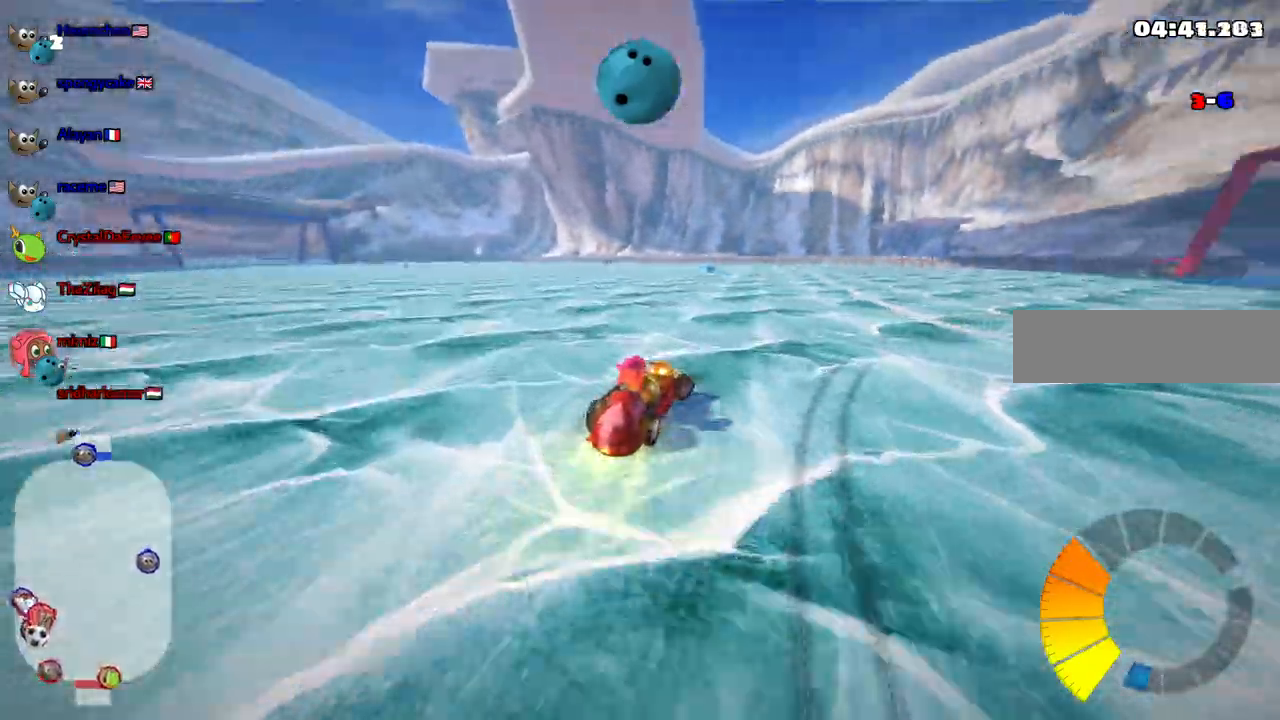
{"keys": ["up"], "events": [[67, "n", "down"], [267, "n", "up"], [417, "right", "up"]]}